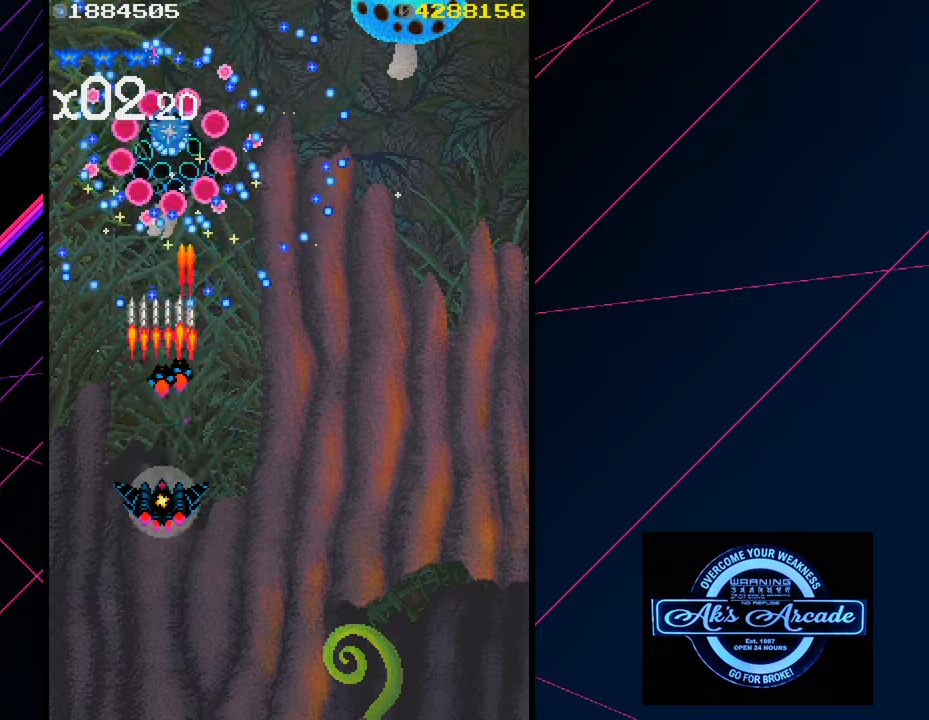
Gameplay with a controller (arcade stick); each line is a JSON object with the inputs held at the frame after it. "events" lists button and stick changes between this image and that frame as [ms after this image, input, new state], when the widget could be followed in between. Not read: L3 R3 other_buttons.
{"buttons": [], "left_stick": "down", "events": []}
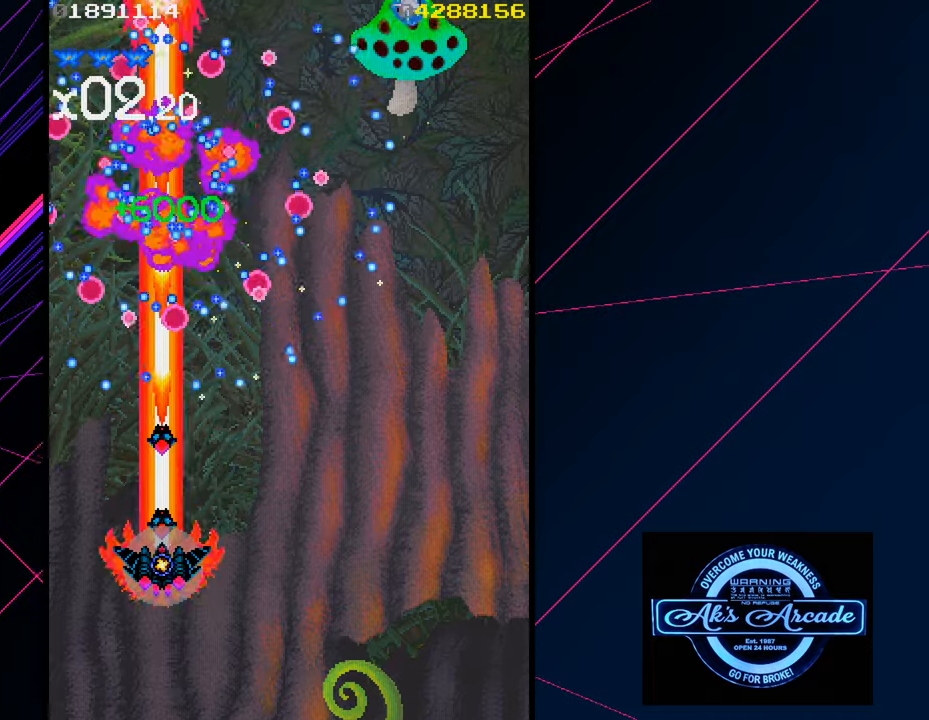
{"buttons": [], "left_stick": "right", "events": [[134, "left_stick", "down-right"], [350, "left_stick", "right"]]}
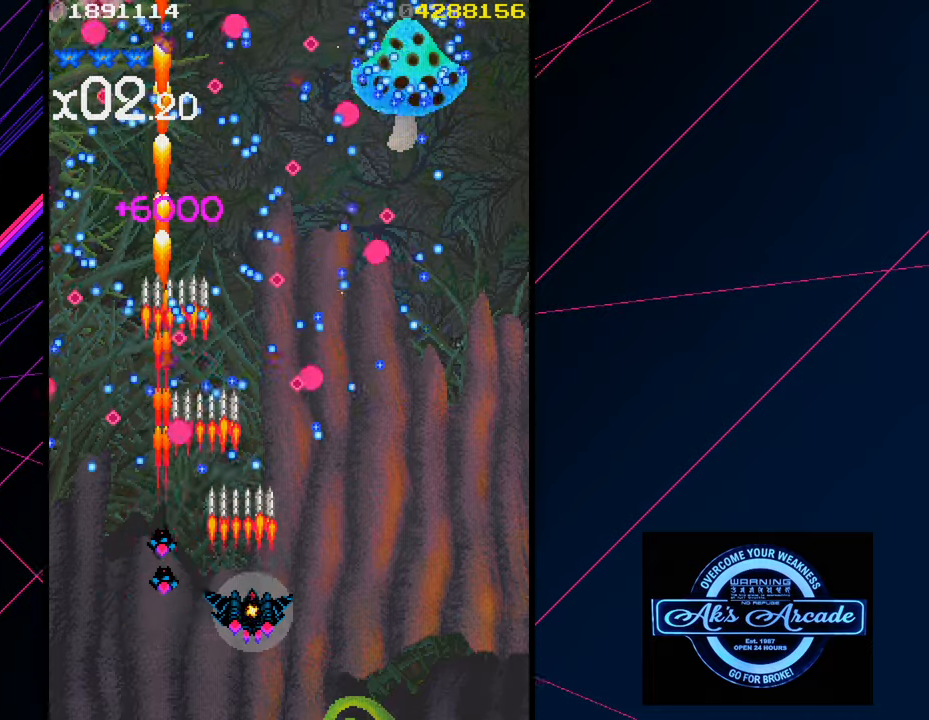
{"buttons": [], "left_stick": "right", "events": []}
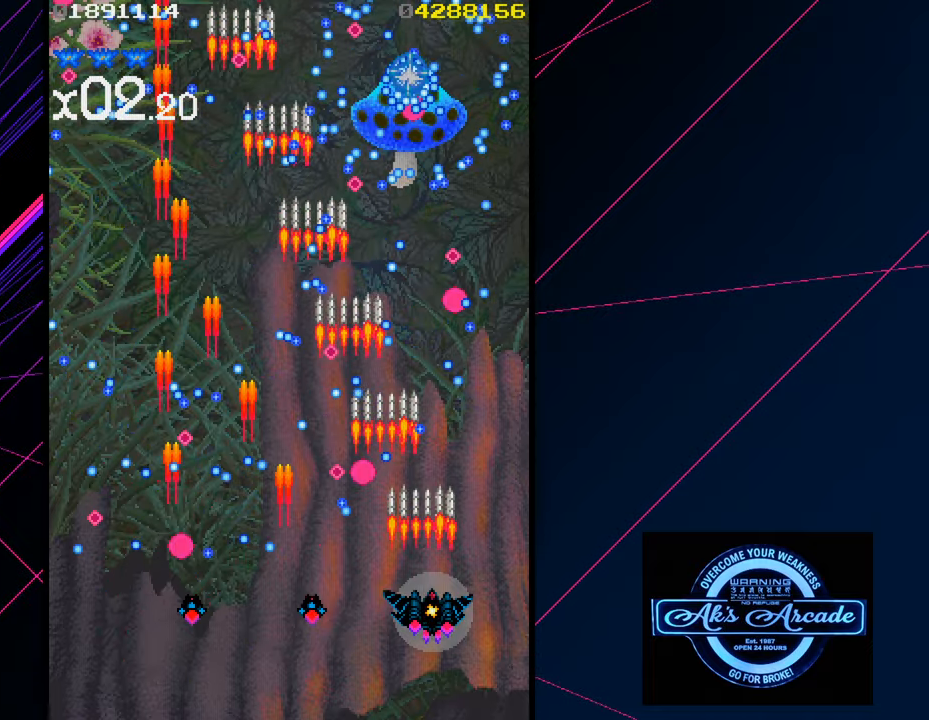
{"buttons": [], "left_stick": "left", "events": [[17, "left_stick", "center"], [100, "left_stick", "down"], [167, "left_stick", "down-left"], [284, "left_stick", "center"], [467, "left_stick", "left"]]}
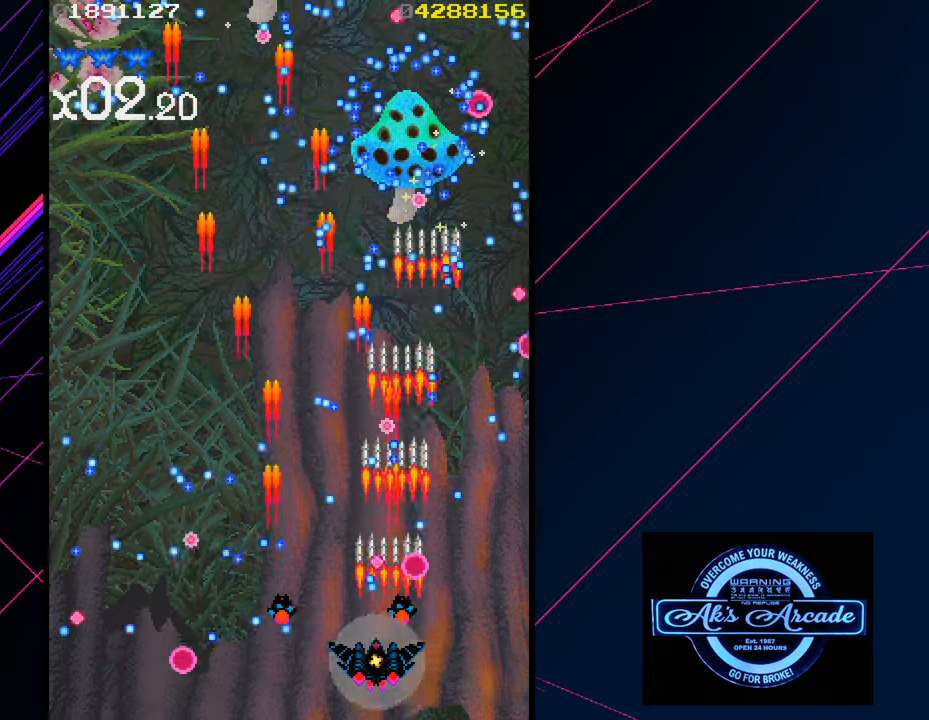
{"buttons": [], "left_stick": "center", "events": [[134, "left_stick", "center"], [367, "left_stick", "right"], [467, "left_stick", "center"]]}
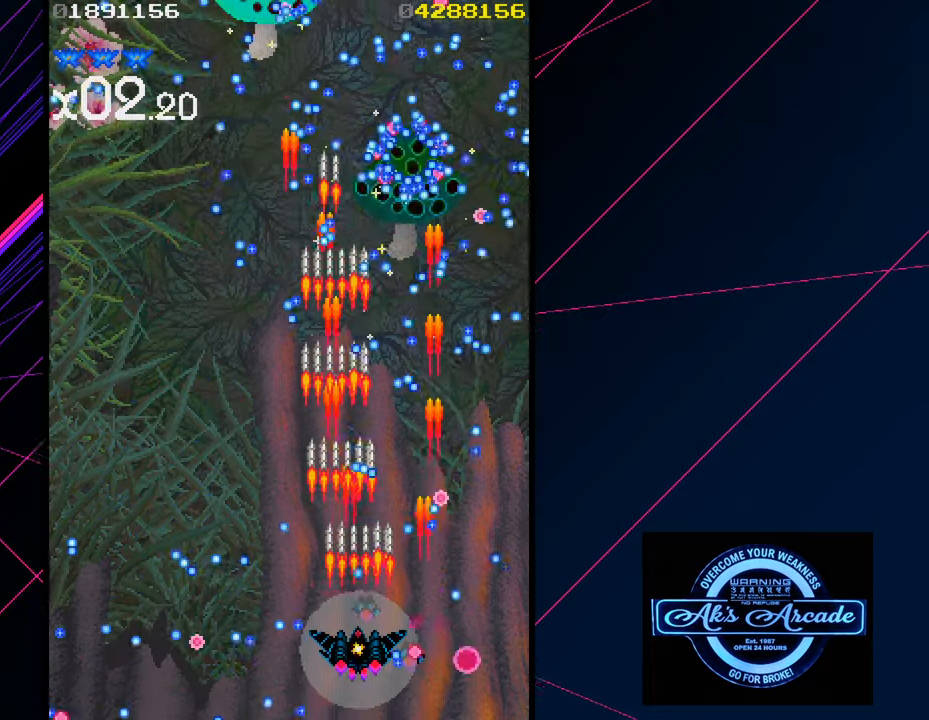
{"buttons": [], "left_stick": "center", "events": [[334, "left_stick", "left"], [384, "left_stick", "center"]]}
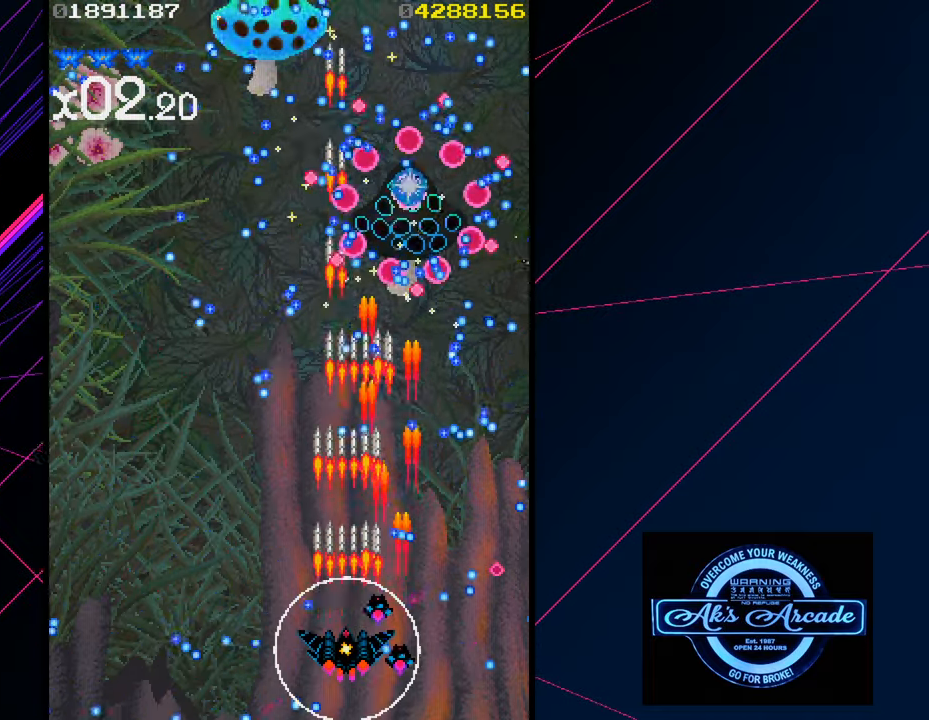
{"buttons": [], "left_stick": "down", "events": [[17, "left_stick", "up"], [67, "left_stick", "up-right"], [184, "left_stick", "center"], [400, "left_stick", "down"]]}
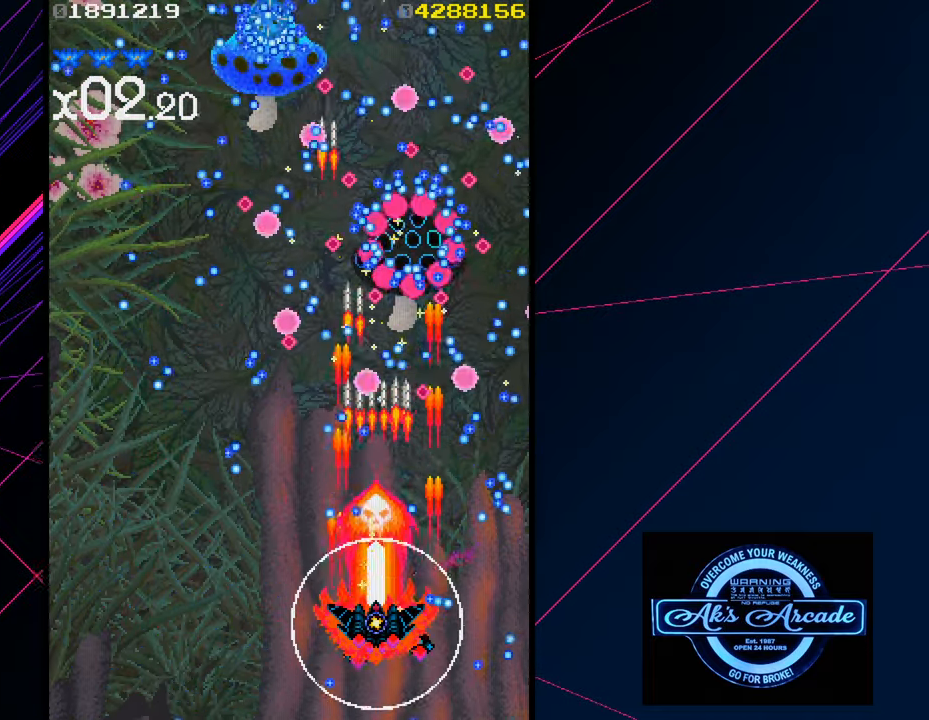
{"buttons": [], "left_stick": "center", "events": [[17, "left_stick", "center"], [100, "left_stick", "down"], [184, "left_stick", "center"], [317, "left_stick", "up"], [467, "left_stick", "center"]]}
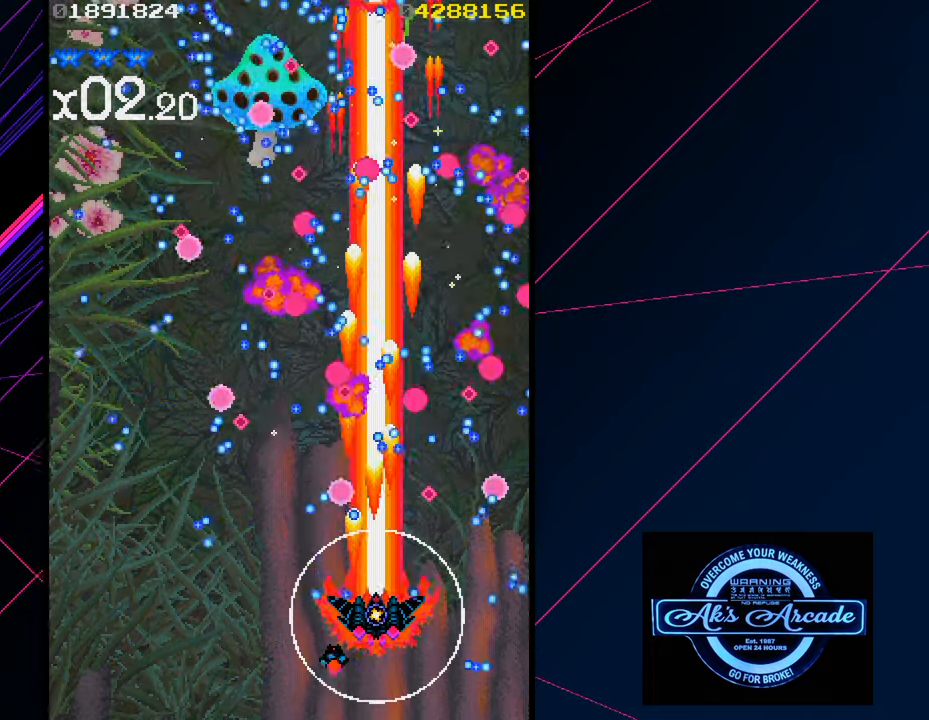
{"buttons": [], "left_stick": "center", "events": [[84, "left_stick", "right"], [167, "left_stick", "center"]]}
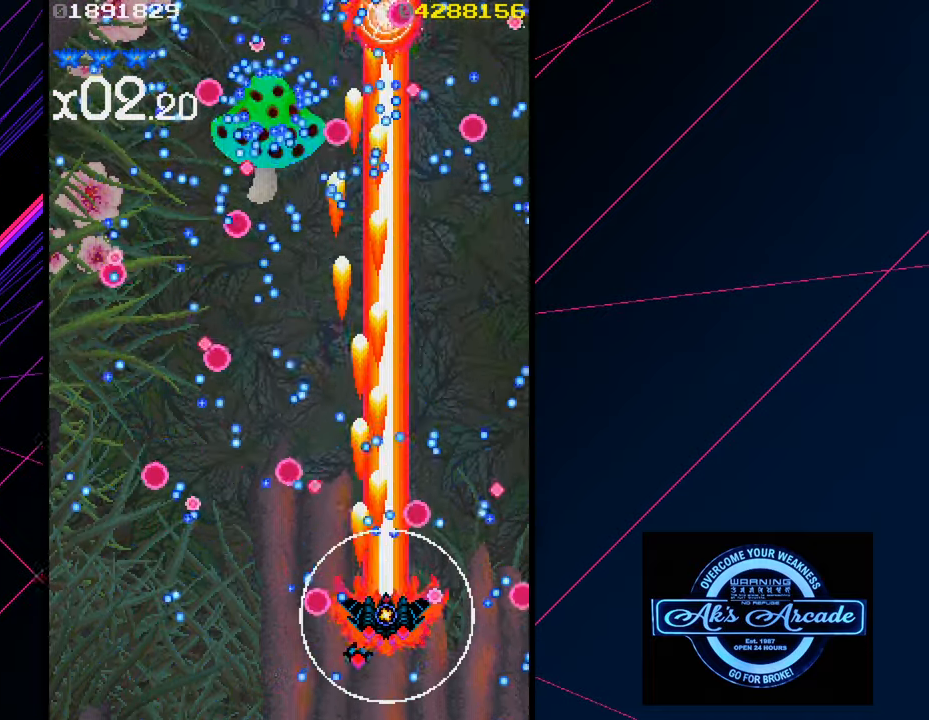
{"buttons": [], "left_stick": "left", "events": [[67, "left_stick", "left"]]}
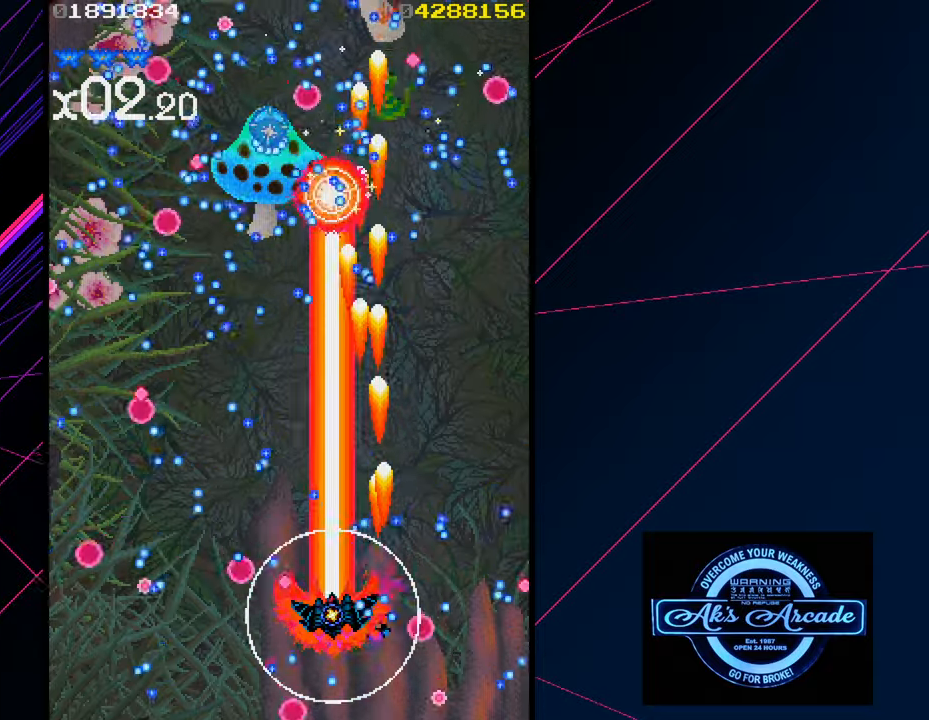
{"buttons": [], "left_stick": "center", "events": [[50, "left_stick", "center"], [300, "left_stick", "left"], [383, "left_stick", "center"]]}
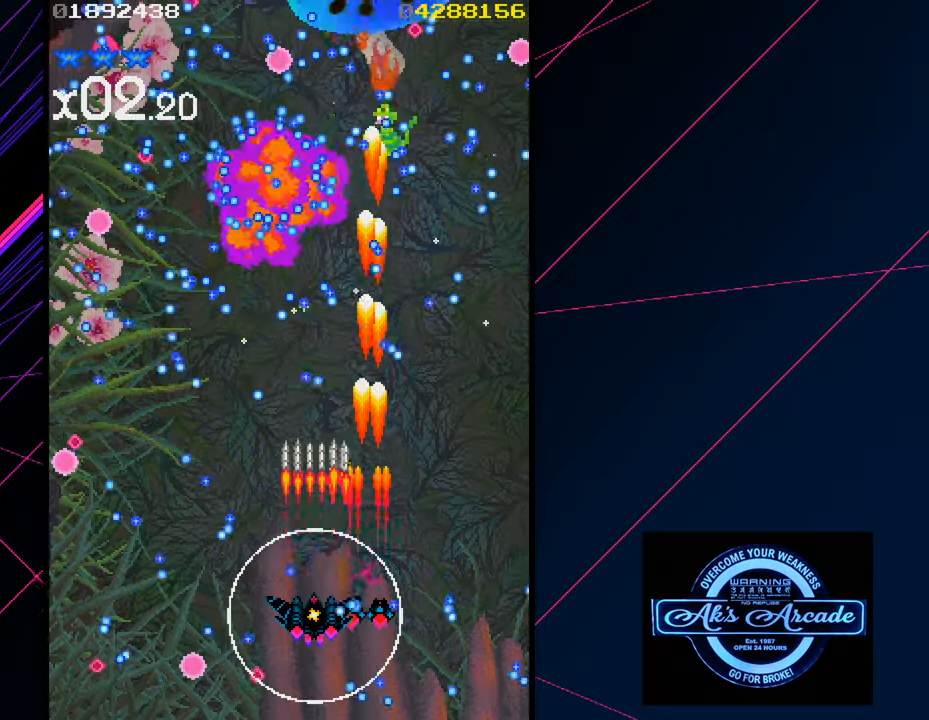
{"buttons": [], "left_stick": "center", "events": [[100, "left_stick", "right"], [166, "left_stick", "center"], [250, "left_stick", "up"], [366, "left_stick", "left"], [500, "left_stick", "center"]]}
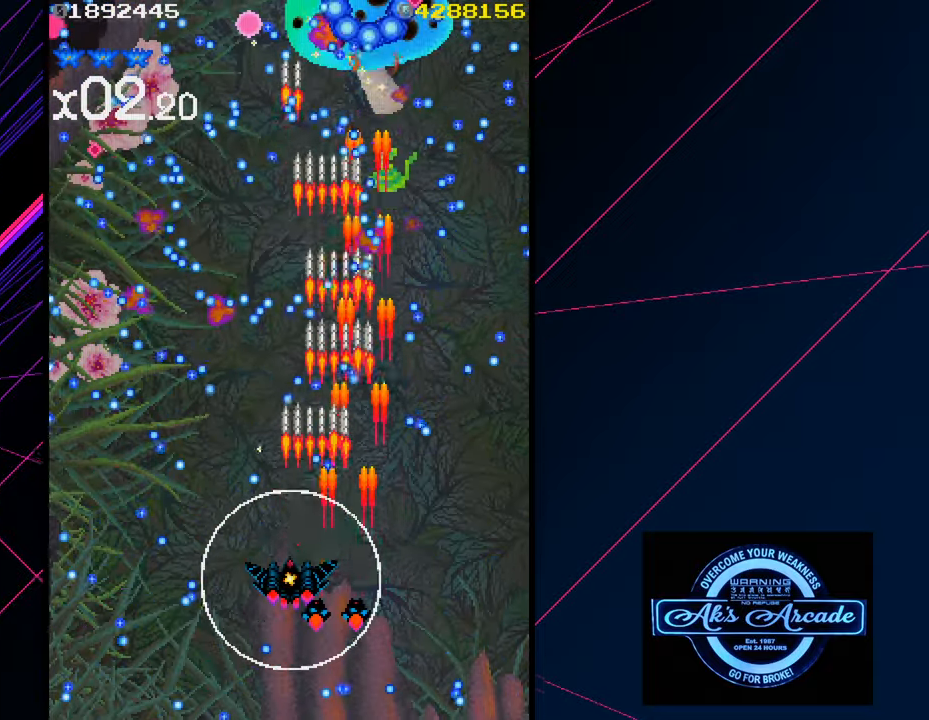
{"buttons": [], "left_stick": "center", "events": []}
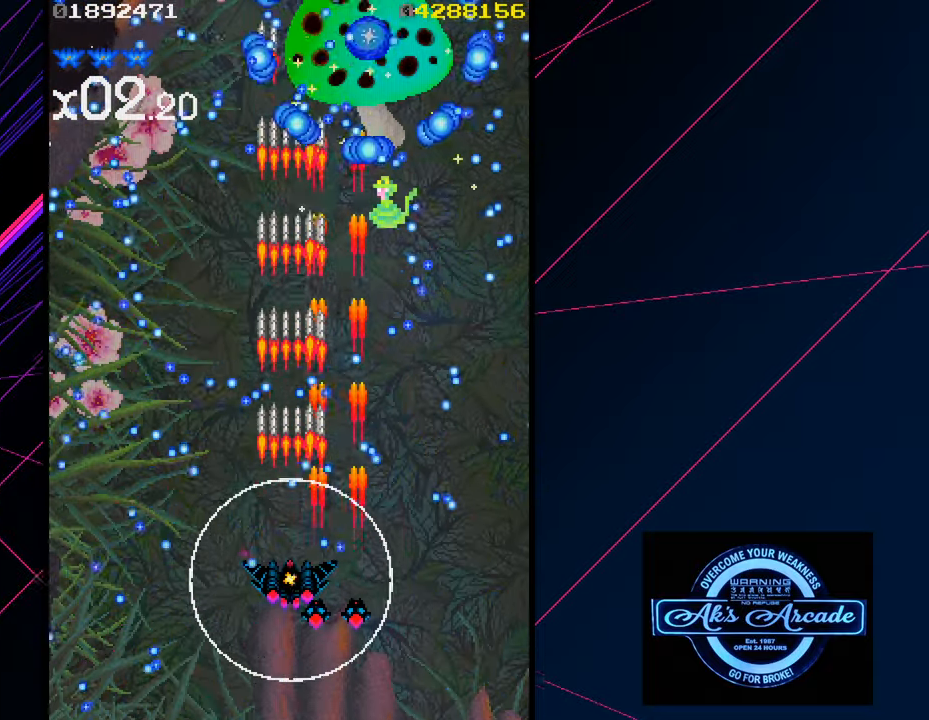
{"buttons": [], "left_stick": "up", "events": [[250, "left_stick", "left"], [366, "left_stick", "center"], [466, "left_stick", "up"]]}
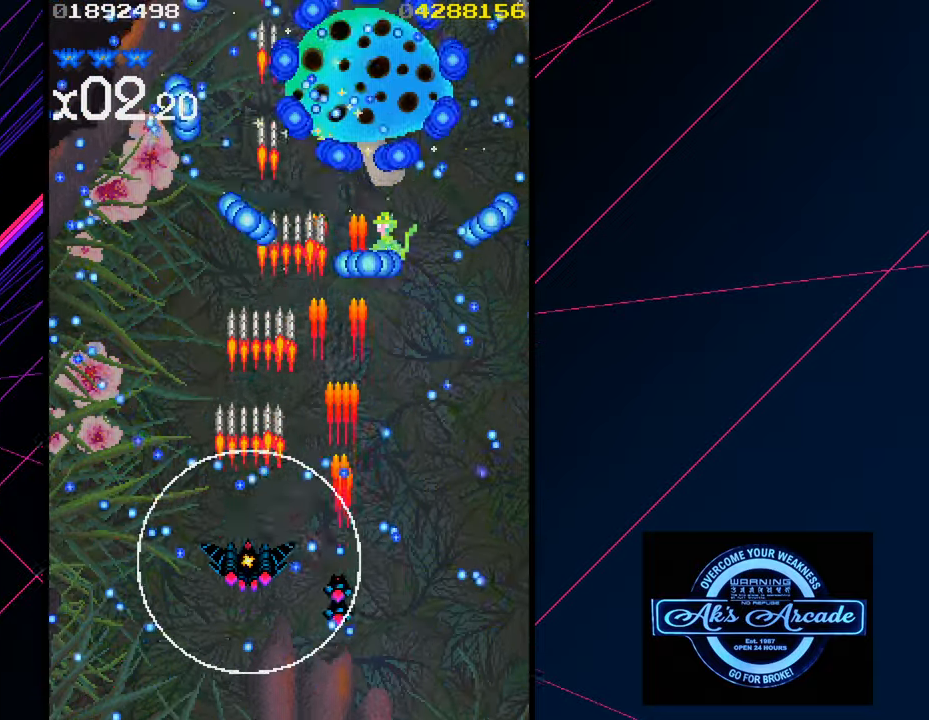
{"buttons": [], "left_stick": "center", "events": [[66, "left_stick", "right"], [150, "left_stick", "center"], [416, "left_stick", "right"], [483, "left_stick", "center"]]}
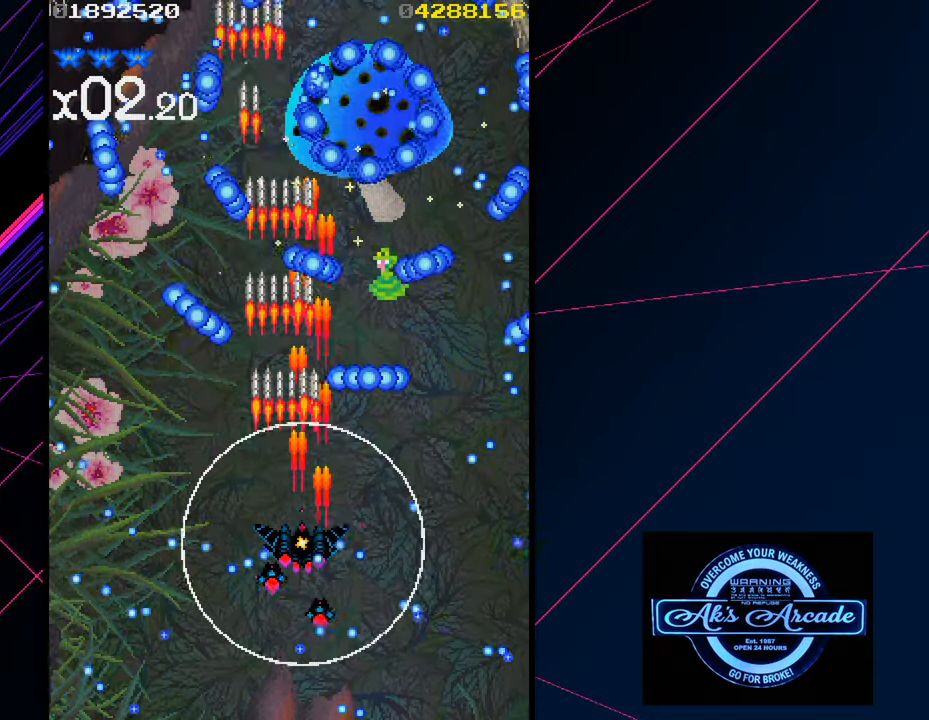
{"buttons": [], "left_stick": "up", "events": [[16, "left_stick", "up"], [116, "left_stick", "center"], [300, "left_stick", "left"], [416, "left_stick", "up"]]}
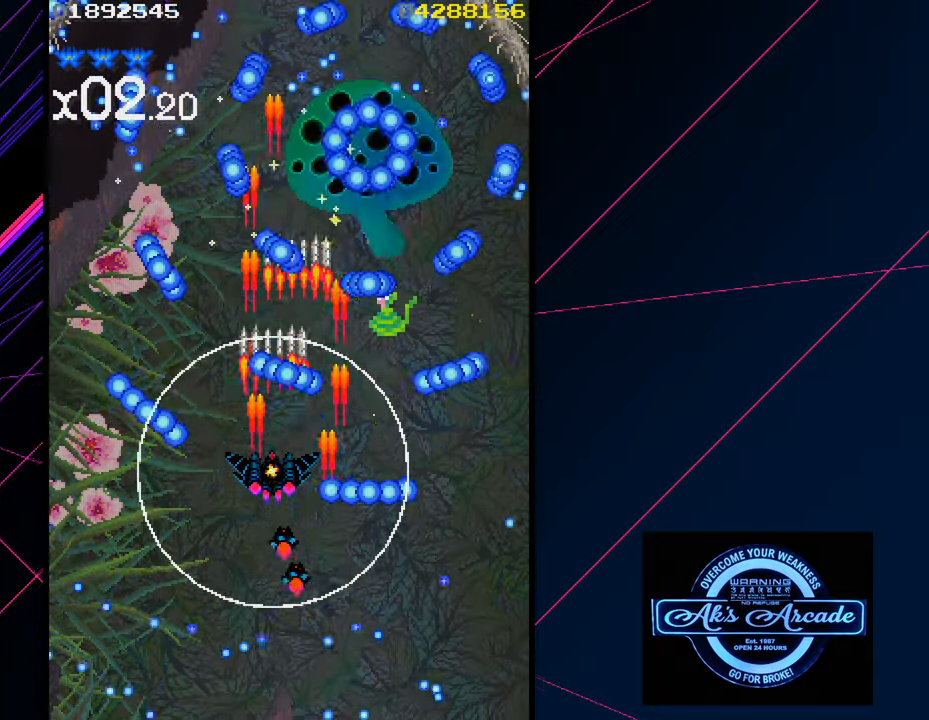
{"buttons": [], "left_stick": "center", "events": [[66, "left_stick", "right"], [300, "left_stick", "center"]]}
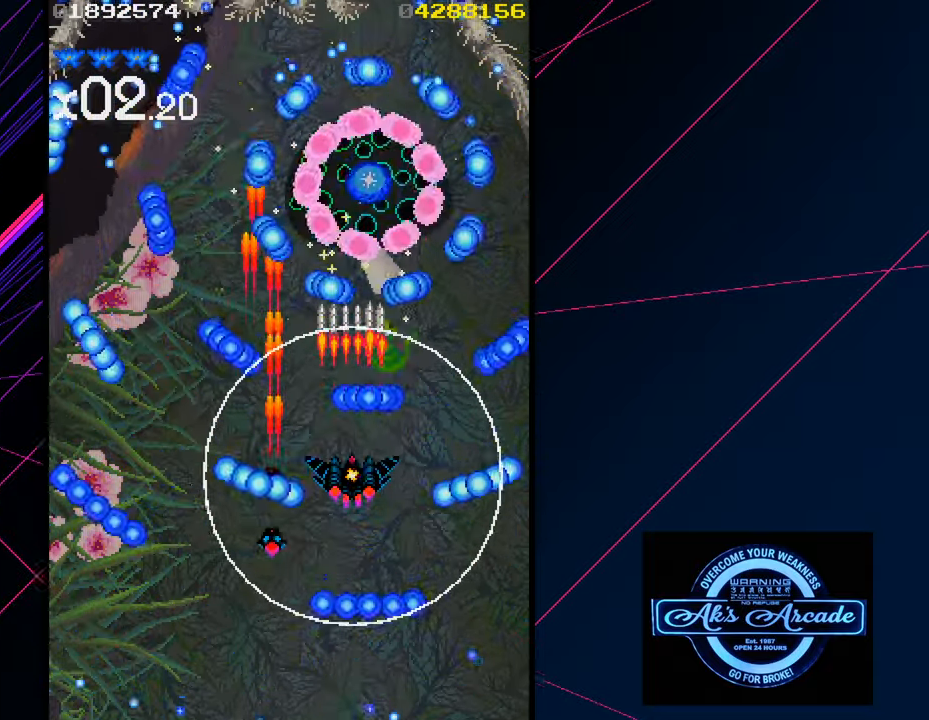
{"buttons": [], "left_stick": "right", "events": [[50, "left_stick", "left"], [333, "left_stick", "right"]]}
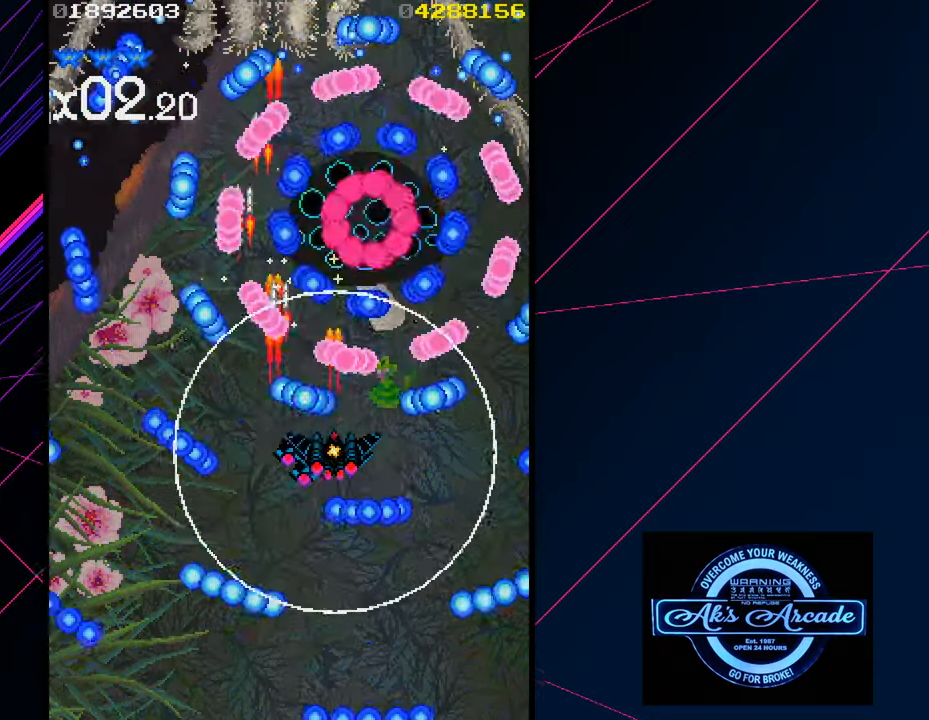
{"buttons": [], "left_stick": "up", "events": [[100, "left_stick", "center"], [433, "left_stick", "up"]]}
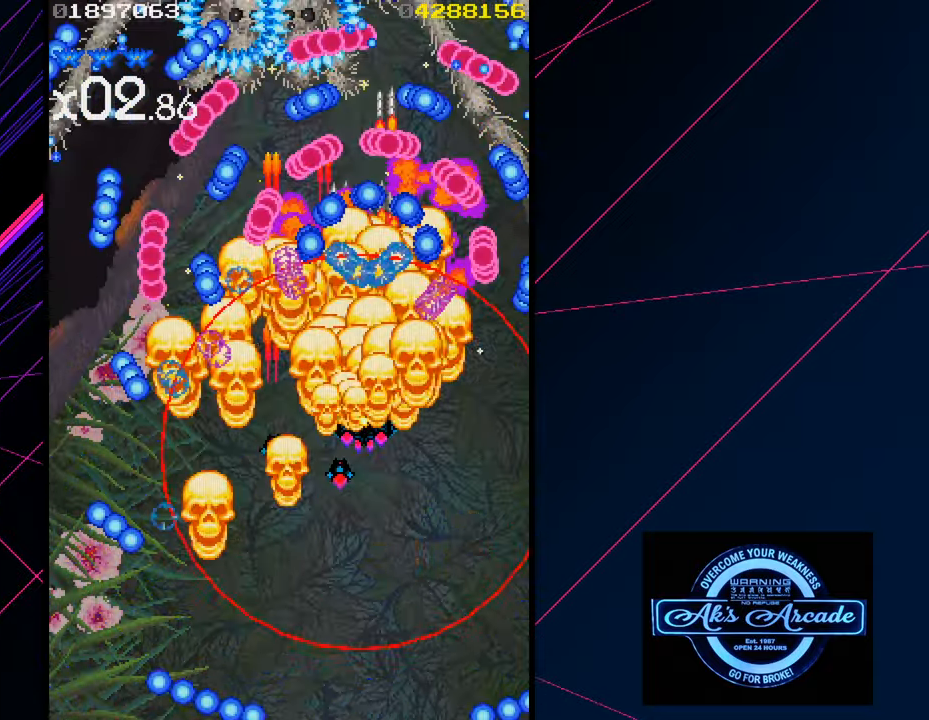
{"buttons": [], "left_stick": "center", "events": [[83, "left_stick", "center"], [133, "left_stick", "down"], [383, "left_stick", "left"], [450, "left_stick", "center"]]}
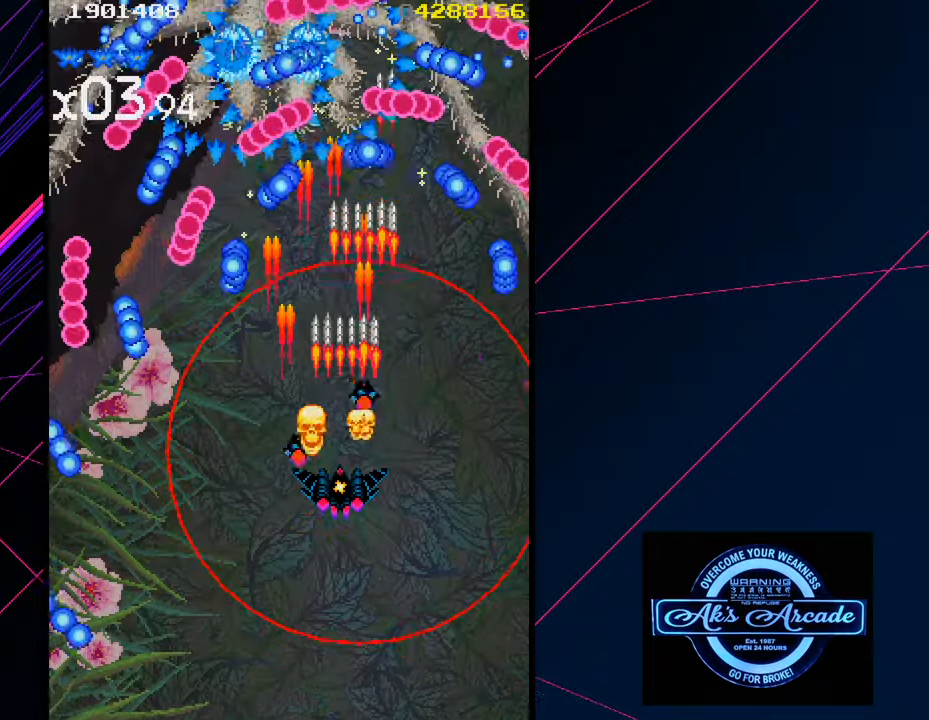
{"buttons": [], "left_stick": "center", "events": [[133, "left_stick", "left"], [250, "left_stick", "center"], [383, "left_stick", "left"], [500, "left_stick", "center"]]}
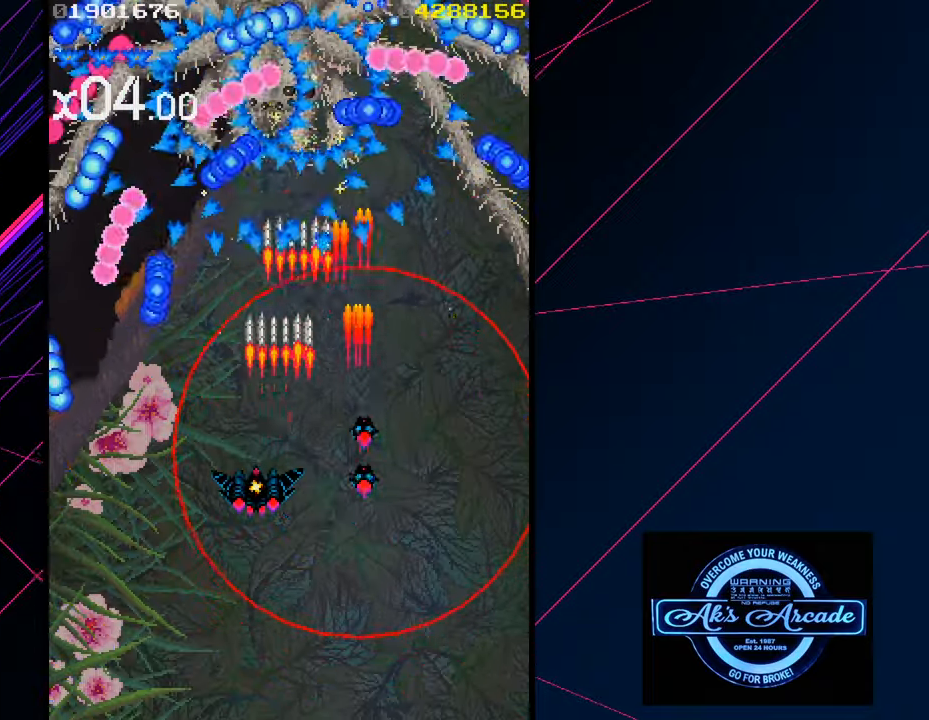
{"buttons": [], "left_stick": "center", "events": []}
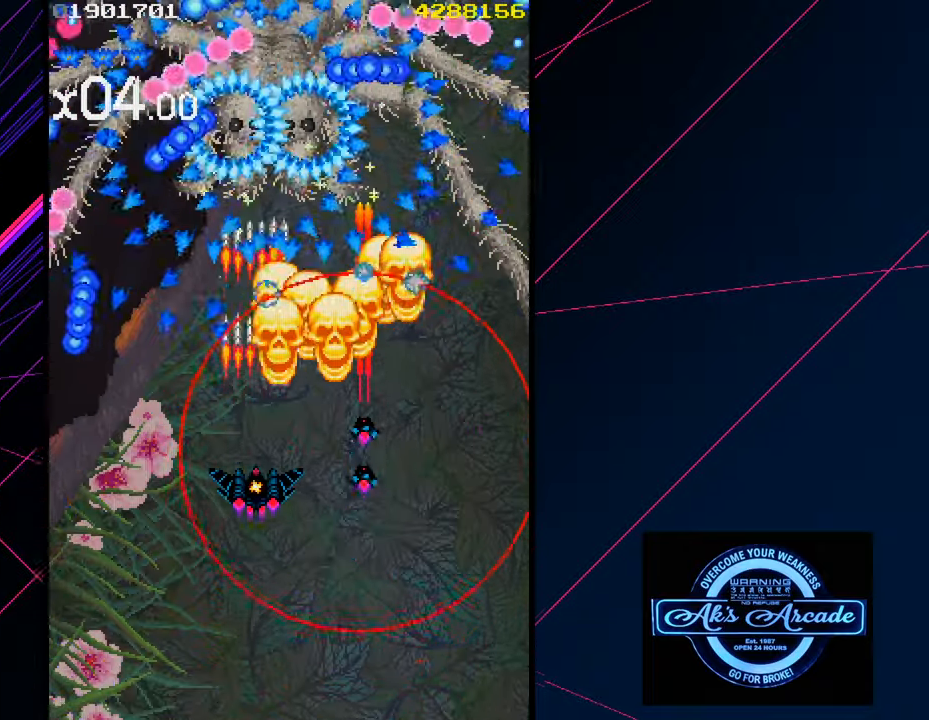
{"buttons": [], "left_stick": "center", "events": [[383, "left_stick", "right"], [450, "left_stick", "center"]]}
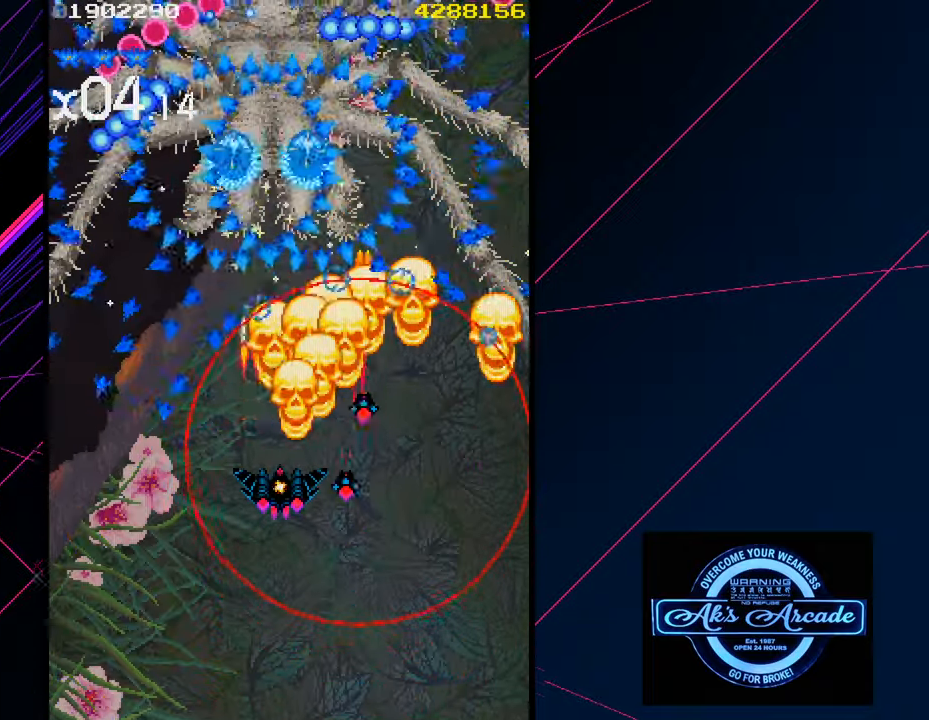
{"buttons": [], "left_stick": "center", "events": []}
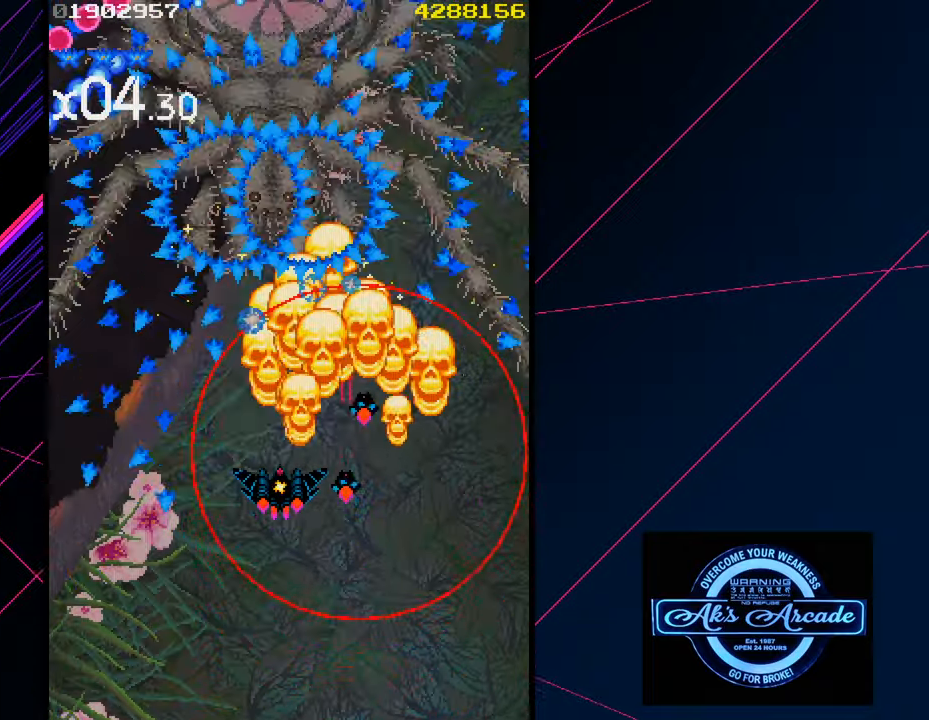
{"buttons": [], "left_stick": "center", "events": []}
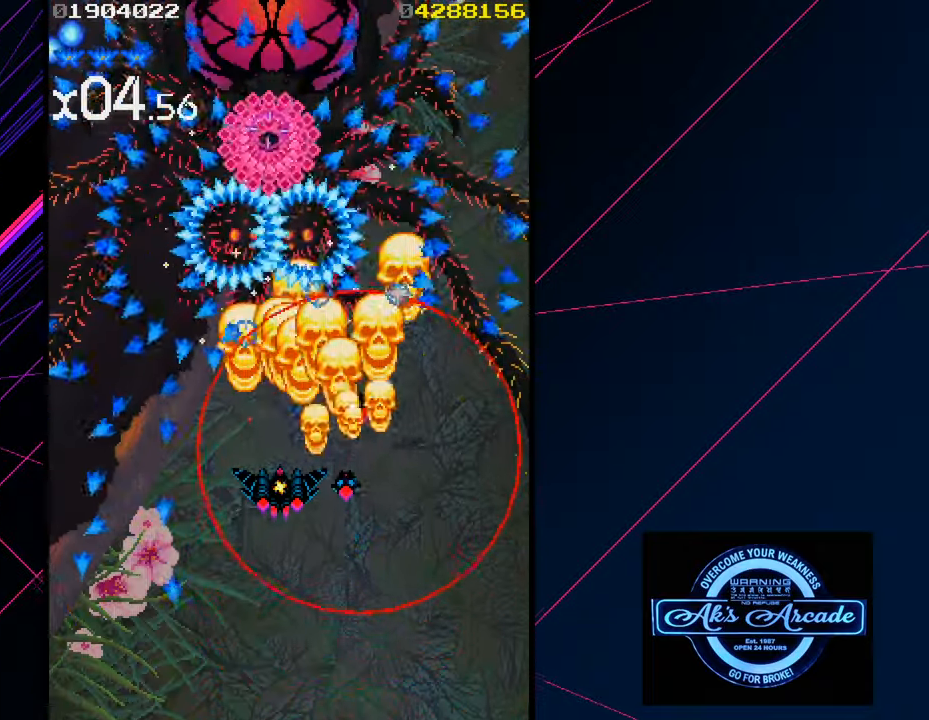
{"buttons": [], "left_stick": "center", "events": []}
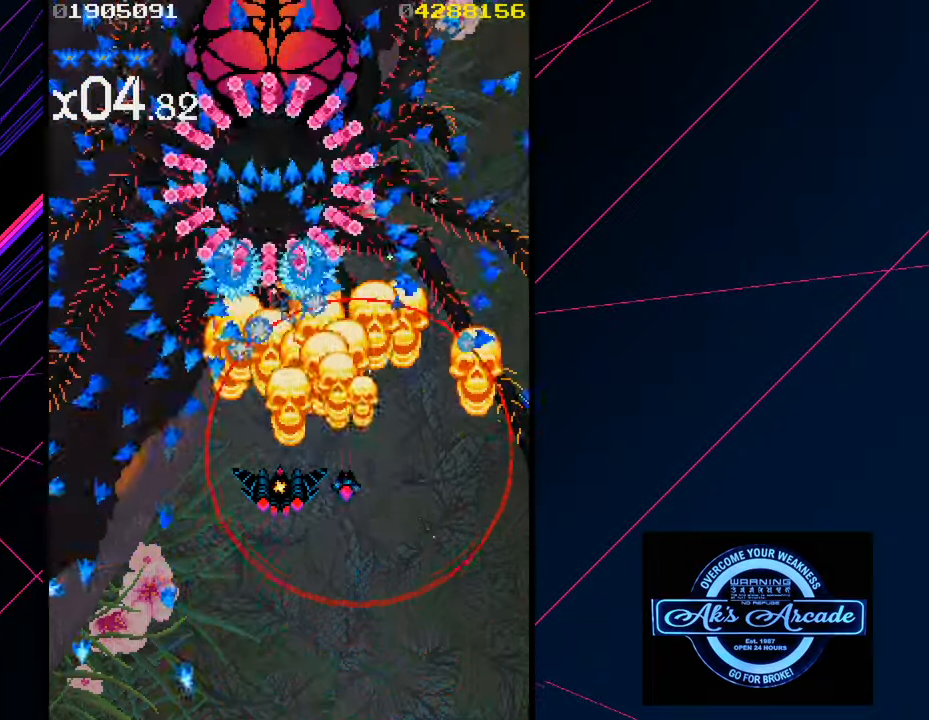
{"buttons": [], "left_stick": "center", "events": [[150, "left_stick", "right"], [217, "left_stick", "center"]]}
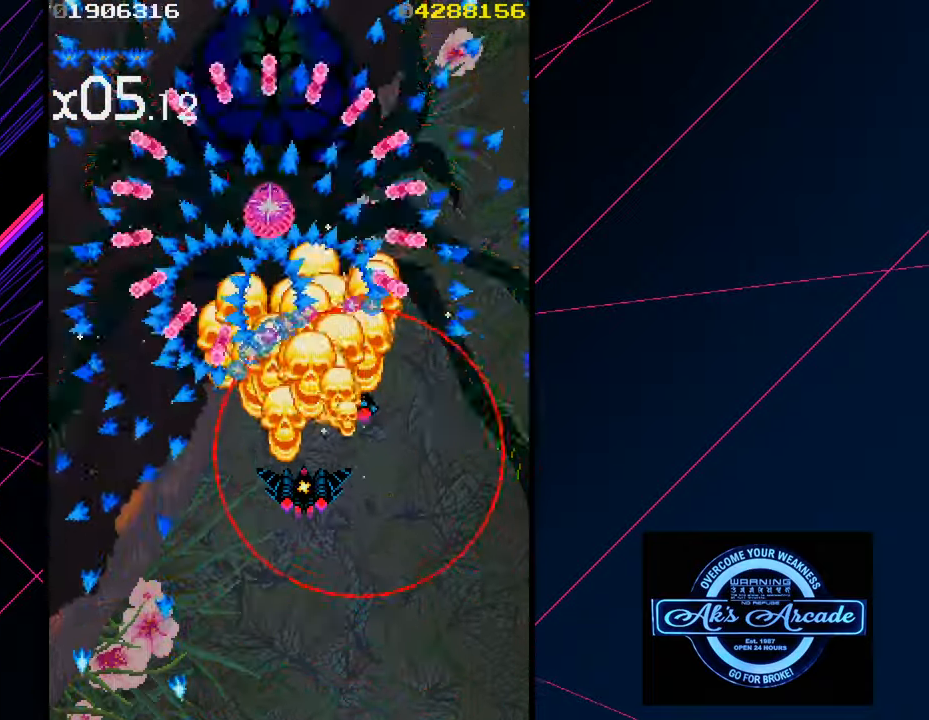
{"buttons": [], "left_stick": "center", "events": []}
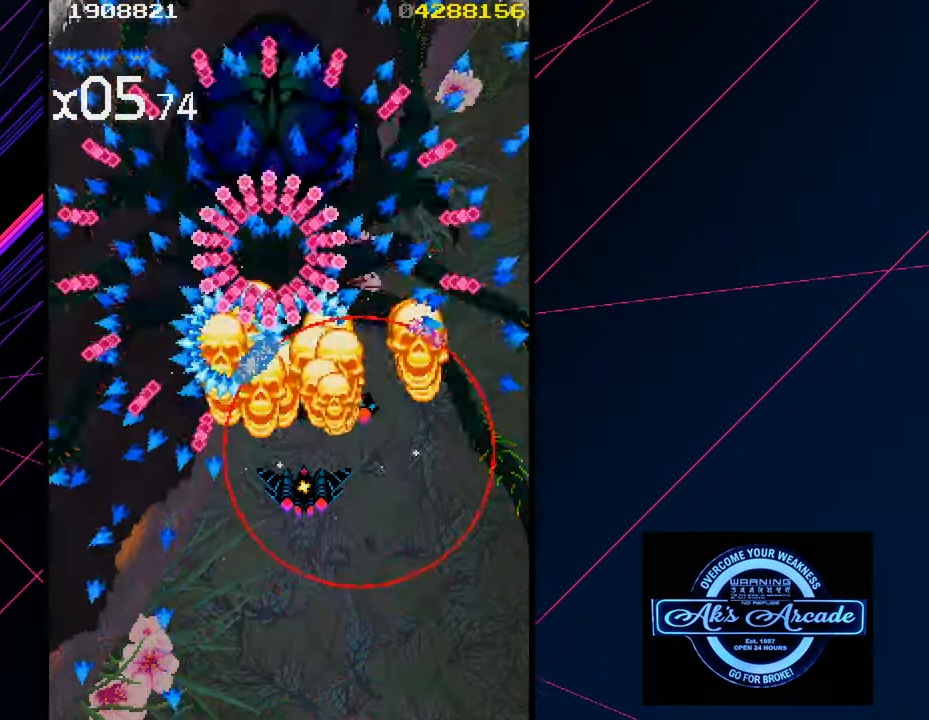
{"buttons": [], "left_stick": "center", "events": []}
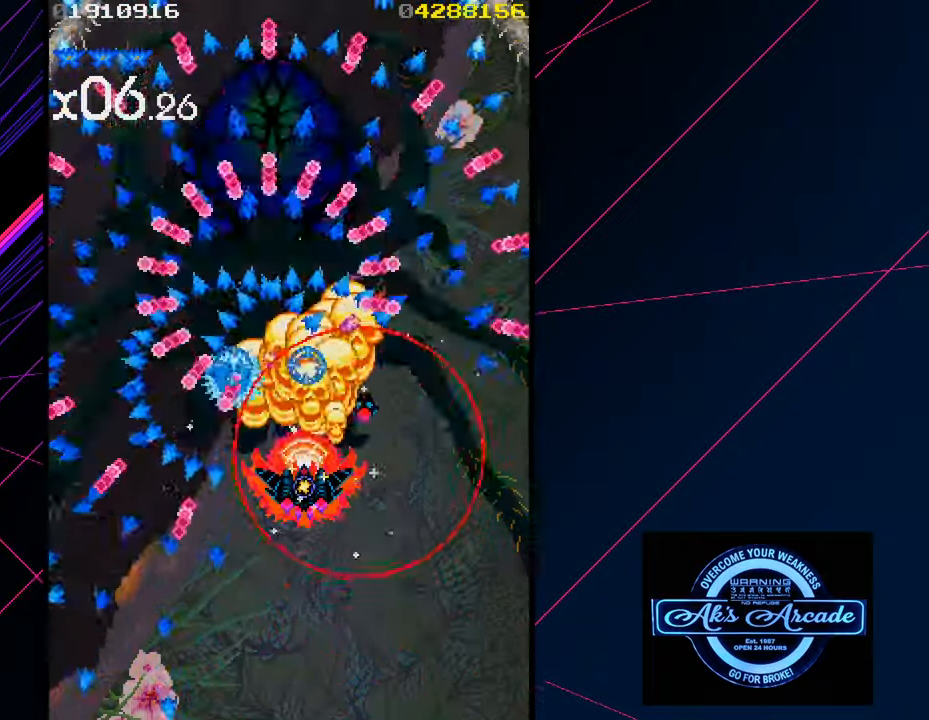
{"buttons": [], "left_stick": "center", "events": []}